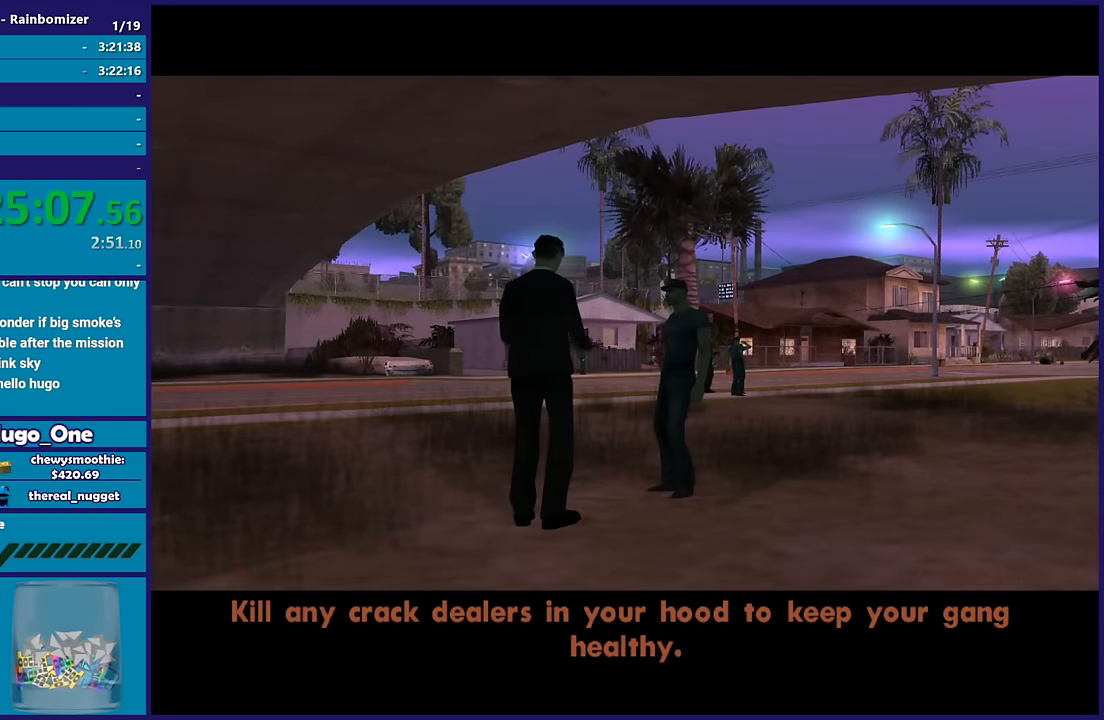
Gameplay with a controller (Xbox layout); each line is a JSON object with the inputs held at the frame after it. "button_events" lists button changes between this image and that frame as [ms after this image, input, new state], when the widget could be followed in between (sticks are given only as held states). This document gives stick clicks only as held states, not as events.
{"buttons": ["A"], "left_stick": "center", "right_stick": "center", "button_events": [[100, "A", "down"], [250, "A", "up"], [417, "A", "down"]]}
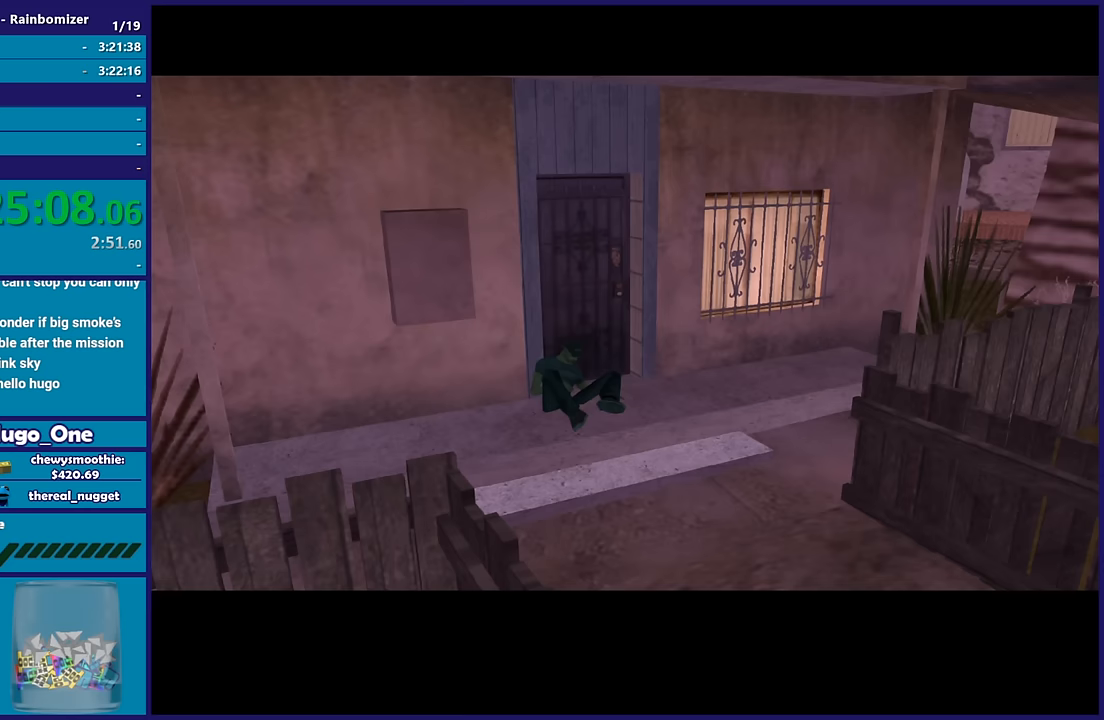
{"buttons": ["A"], "left_stick": "center", "right_stick": "center", "button_events": [[67, "A", "up"], [183, "A", "down"], [300, "A", "up"], [433, "A", "down"]]}
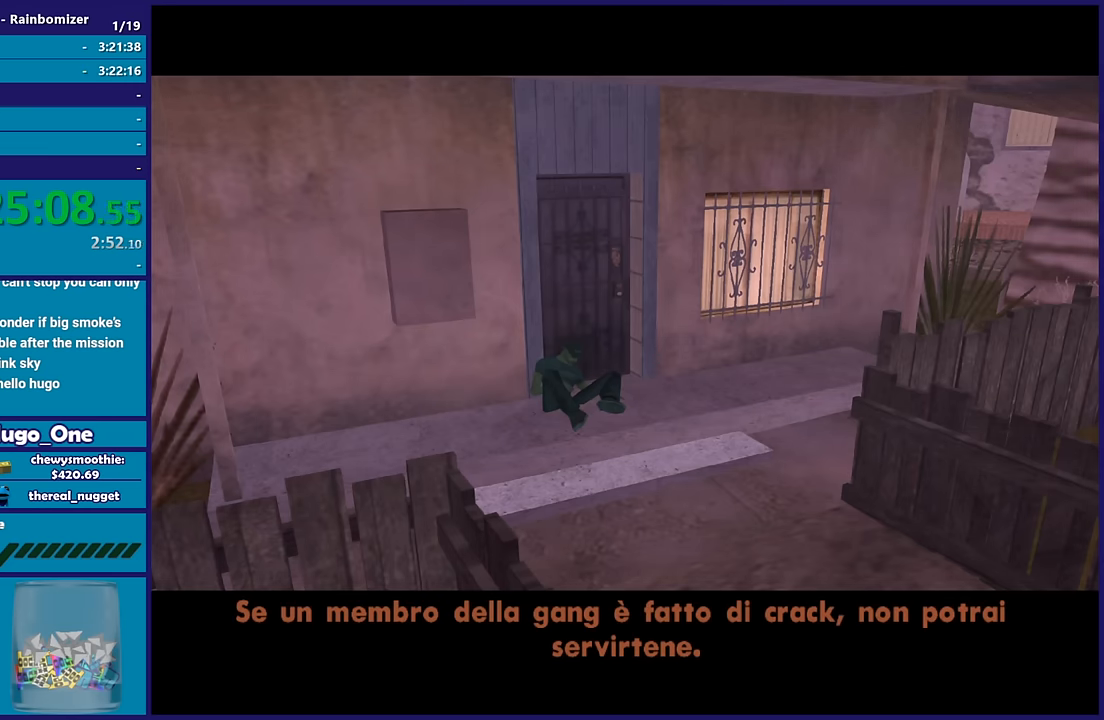
{"buttons": [], "left_stick": "center", "right_stick": "center", "button_events": [[50, "A", "up"], [167, "A", "down"], [300, "A", "up"], [367, "A", "down"], [500, "A", "up"]]}
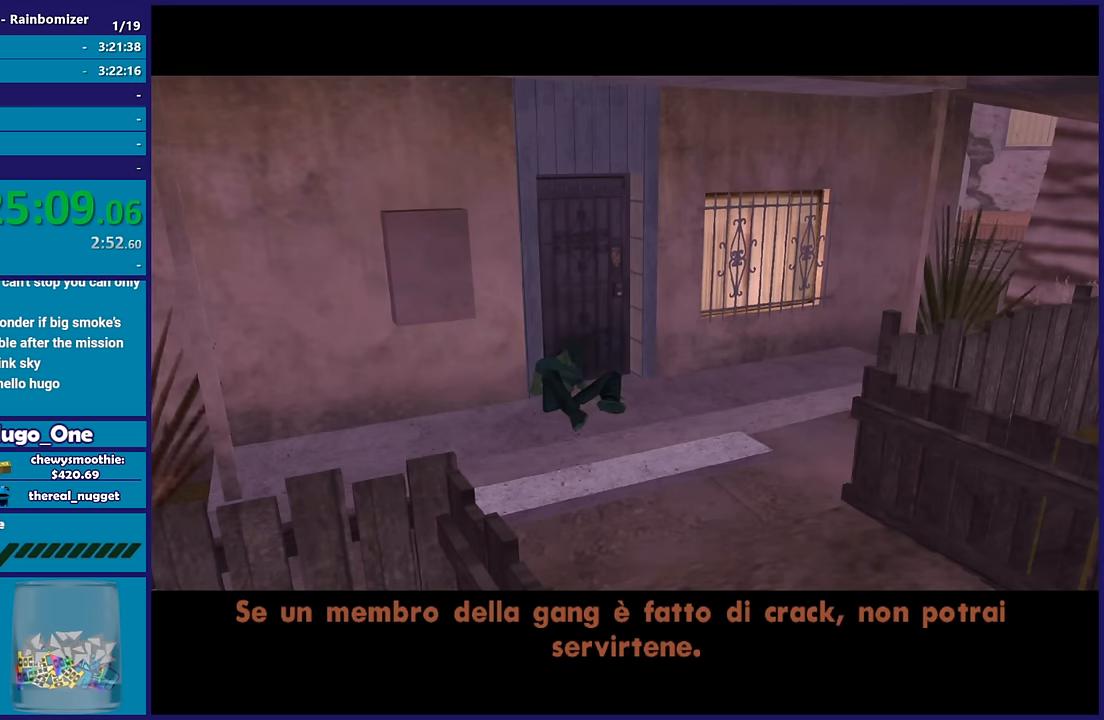
{"buttons": [], "left_stick": "center", "right_stick": "center", "button_events": [[117, "A", "down"], [217, "A", "up"]]}
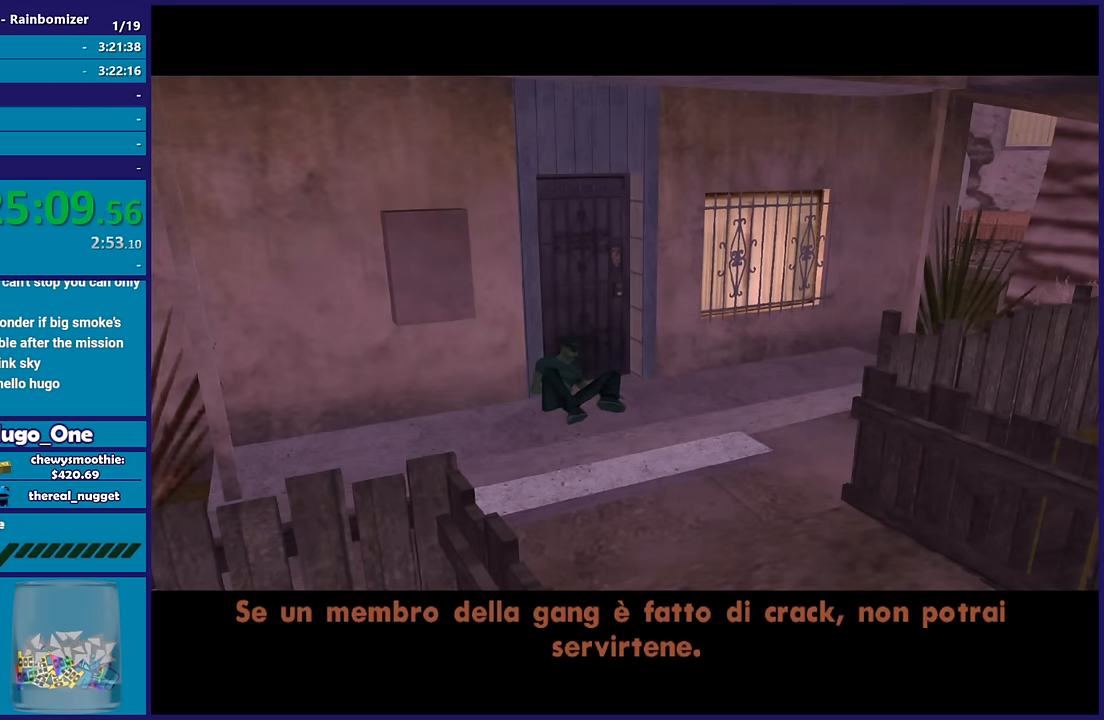
{"buttons": [], "left_stick": "center", "right_stick": "center", "button_events": [[150, "A", "down"], [267, "A", "up"]]}
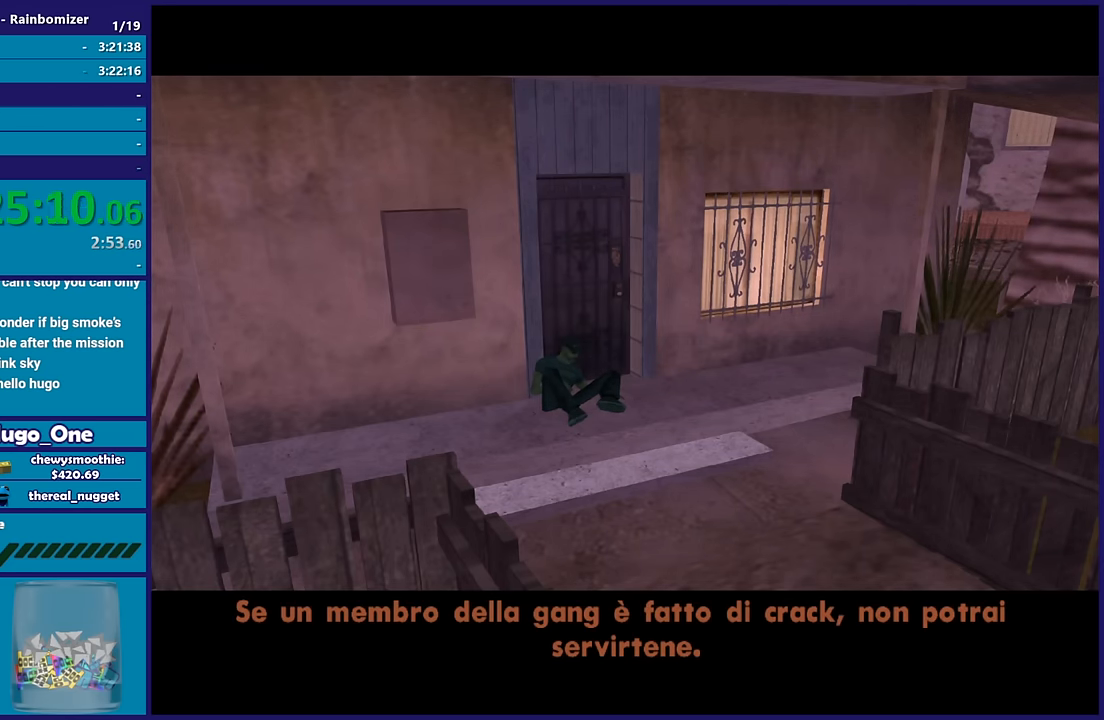
{"buttons": ["A"], "left_stick": "center", "right_stick": "center", "button_events": [[433, "A", "down"]]}
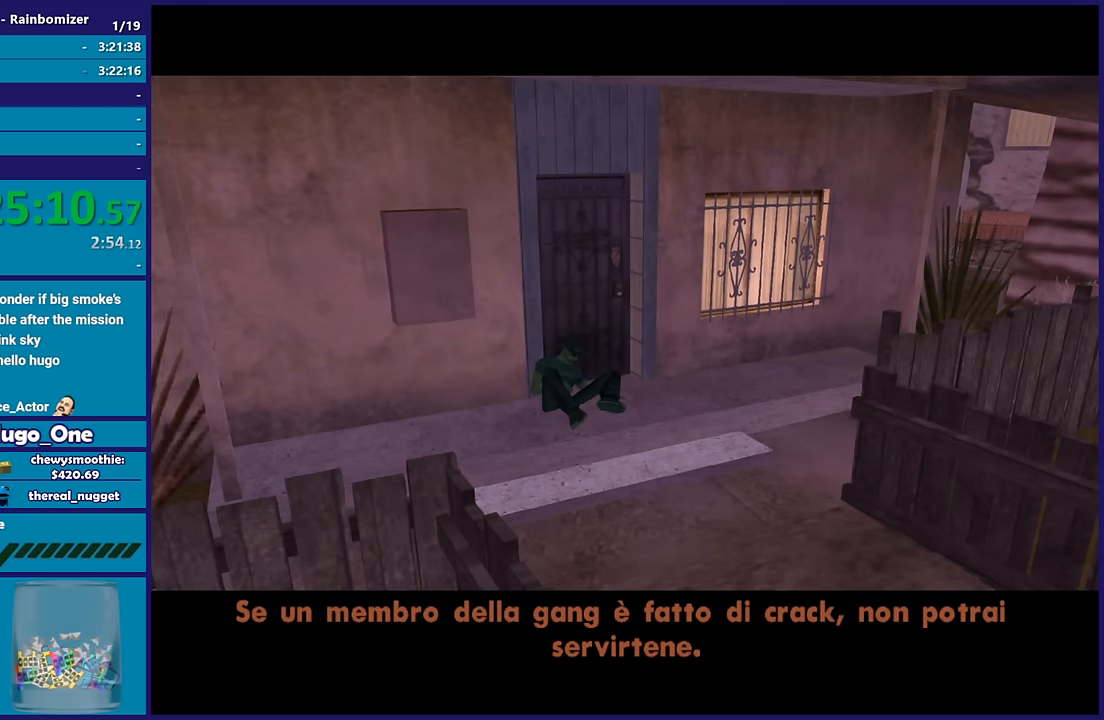
{"buttons": ["A"], "left_stick": "center", "right_stick": "center", "button_events": [[33, "A", "up"], [450, "A", "down"]]}
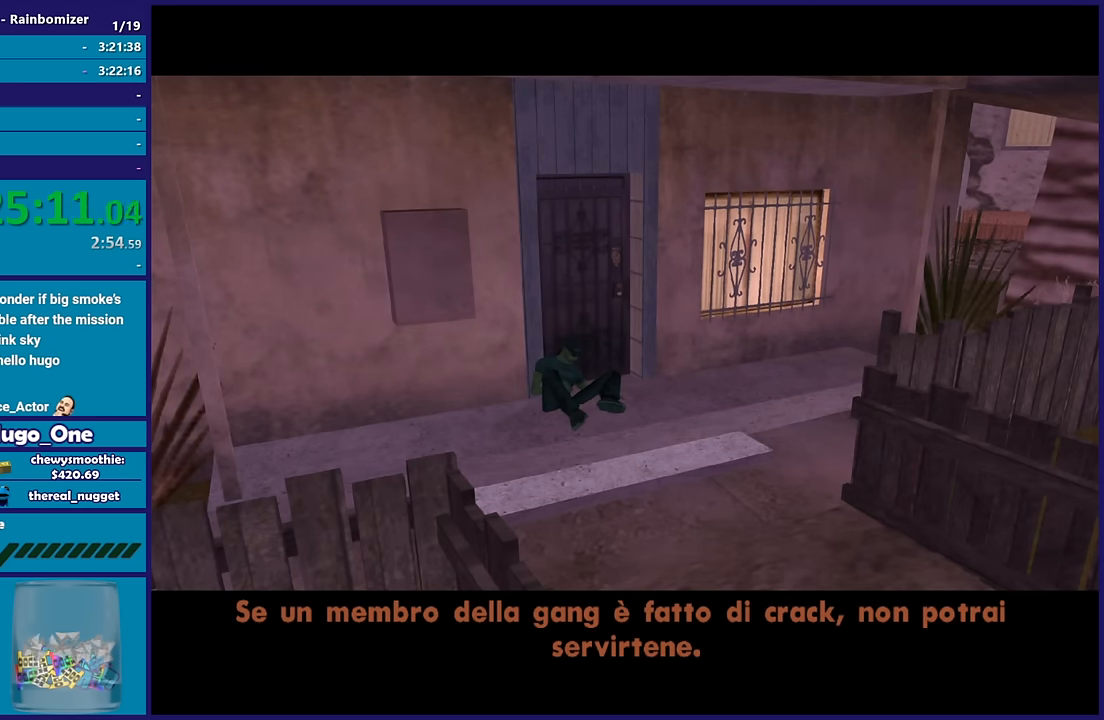
{"buttons": [], "left_stick": "center", "right_stick": "center", "button_events": [[83, "A", "up"], [350, "A", "down"], [483, "A", "up"]]}
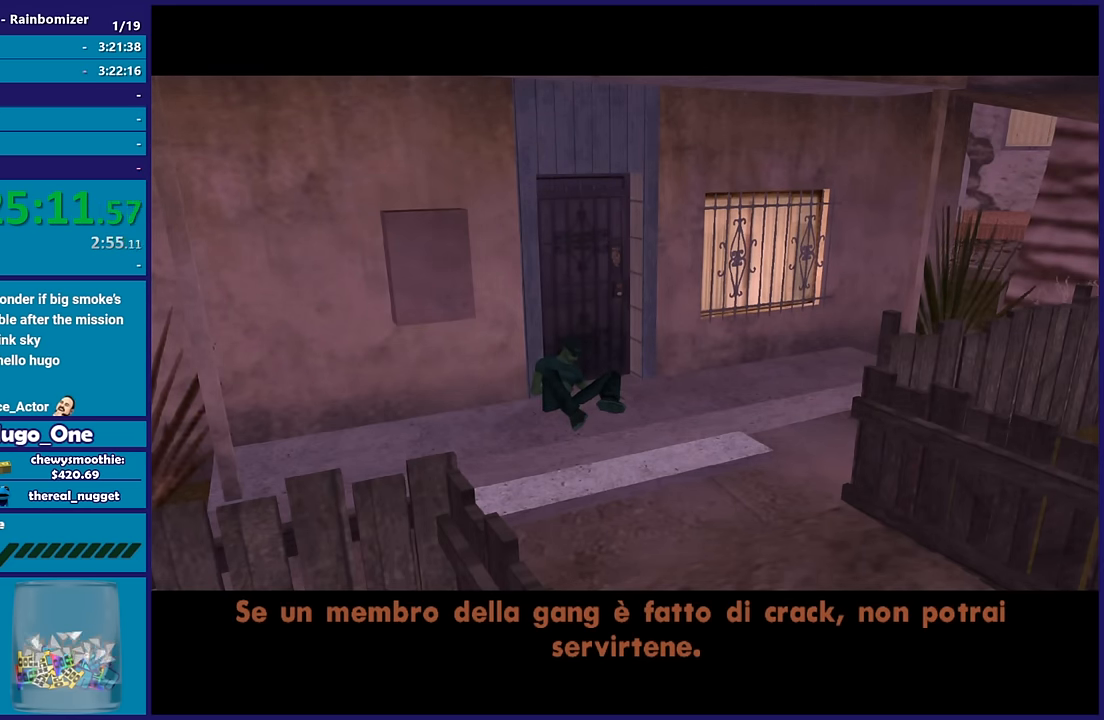
{"buttons": [], "left_stick": "center", "right_stick": "center", "button_events": [[250, "A", "down"], [383, "A", "up"]]}
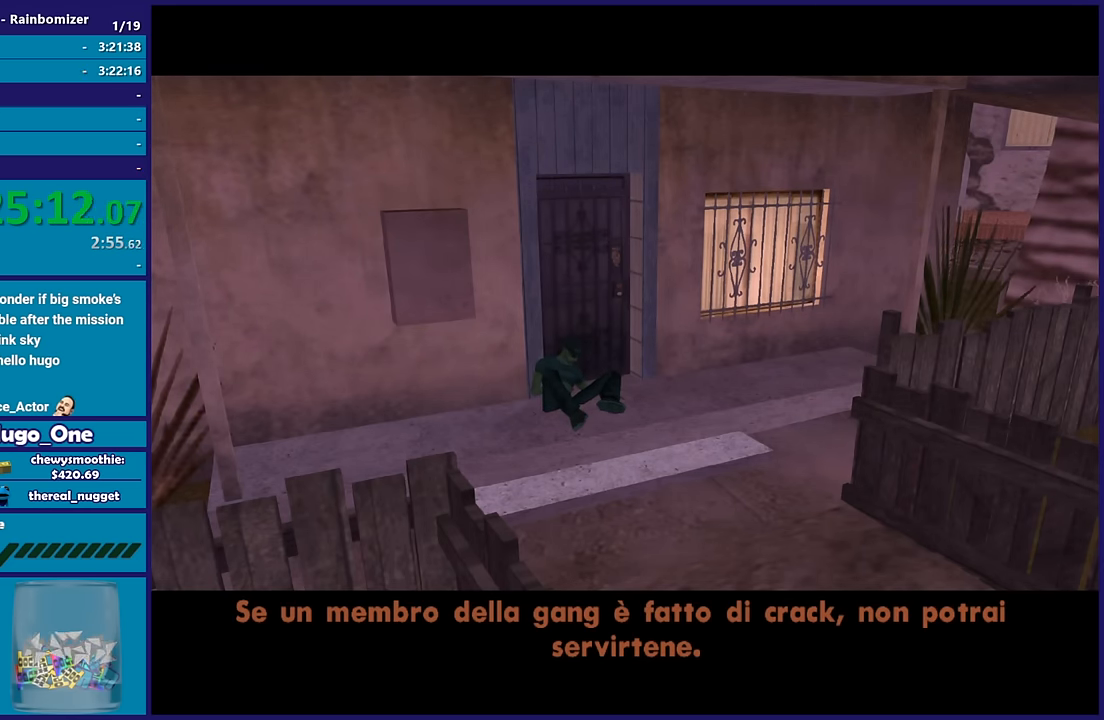
{"buttons": ["A"], "left_stick": "center", "right_stick": "center", "button_events": [[67, "A", "down"], [233, "A", "up"], [417, "A", "down"]]}
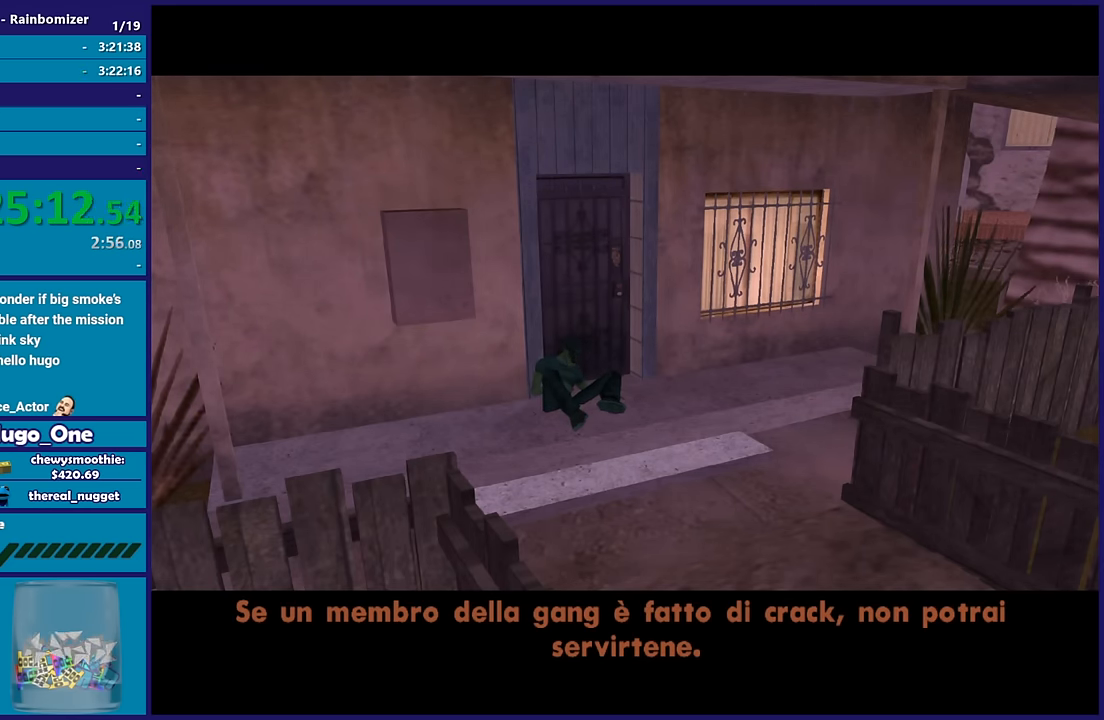
{"buttons": ["A"], "left_stick": "center", "right_stick": "center", "button_events": [[33, "A", "up"], [183, "A", "down"], [283, "A", "up"], [500, "A", "down"]]}
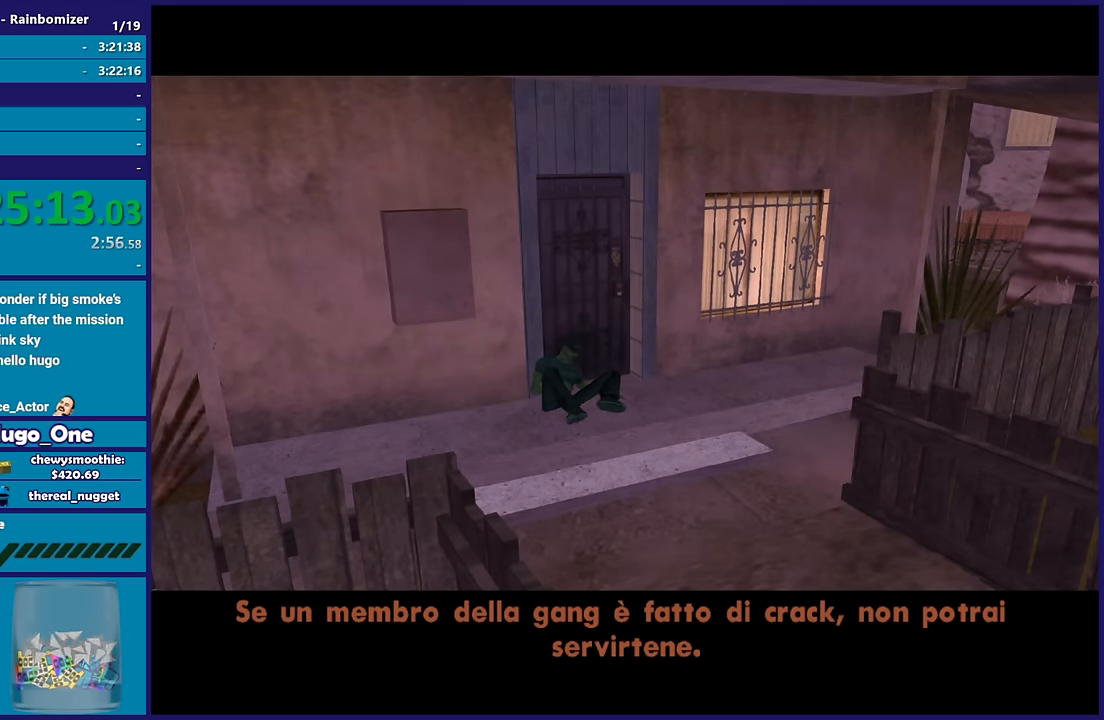
{"buttons": [], "left_stick": "center", "right_stick": "center", "button_events": [[117, "A", "up"]]}
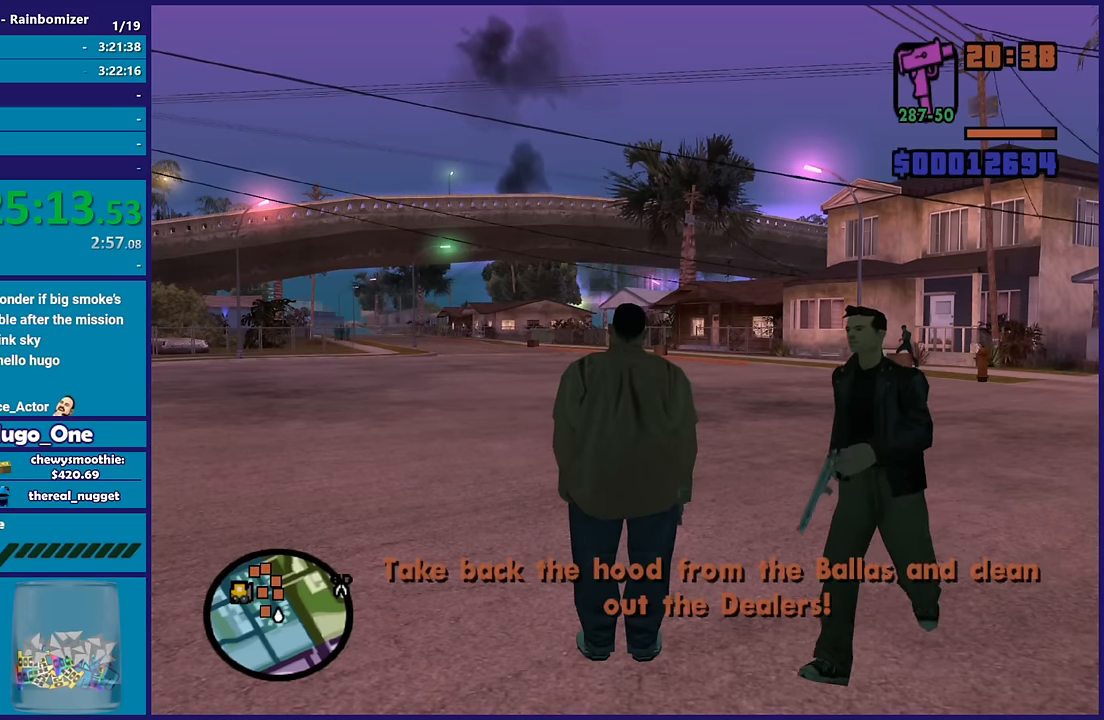
{"buttons": ["R1"], "left_stick": "up", "right_stick": "center", "button_events": [[283, "R1", "down"], [350, "R1", "up"], [450, "R1", "down"]]}
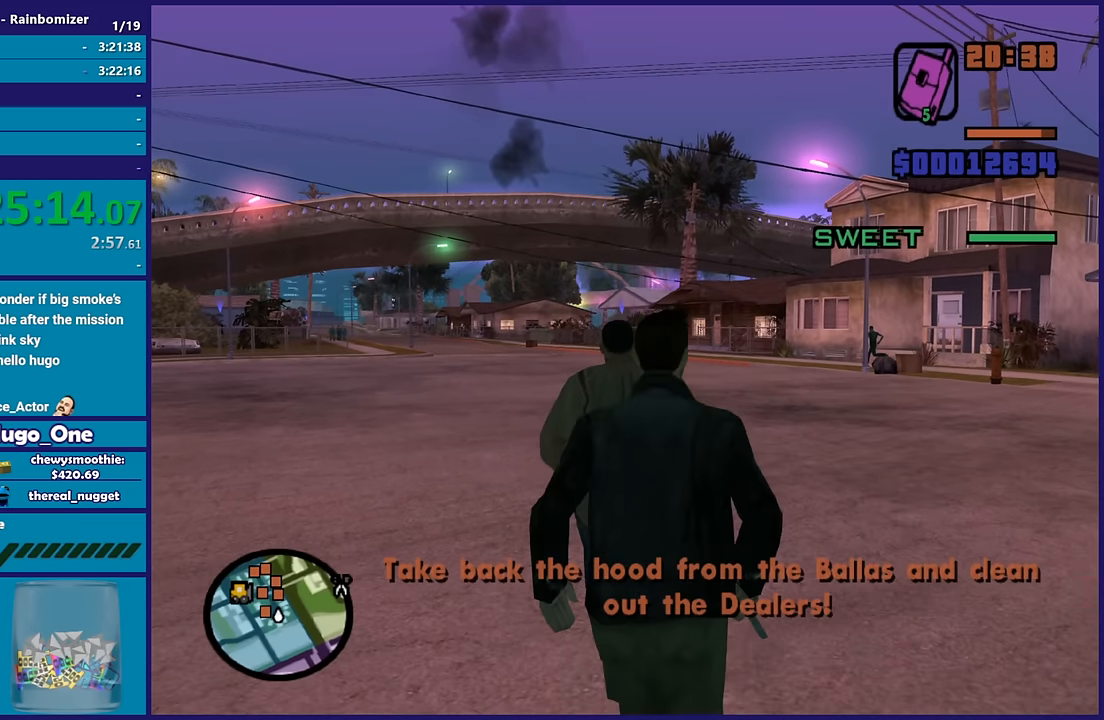
{"buttons": ["R1"], "left_stick": "up-right", "right_stick": "down-left", "button_events": [[33, "R1", "up"], [117, "R1", "down"], [250, "R1", "up"], [317, "R1", "down"], [400, "R1", "up"], [500, "R1", "down"]]}
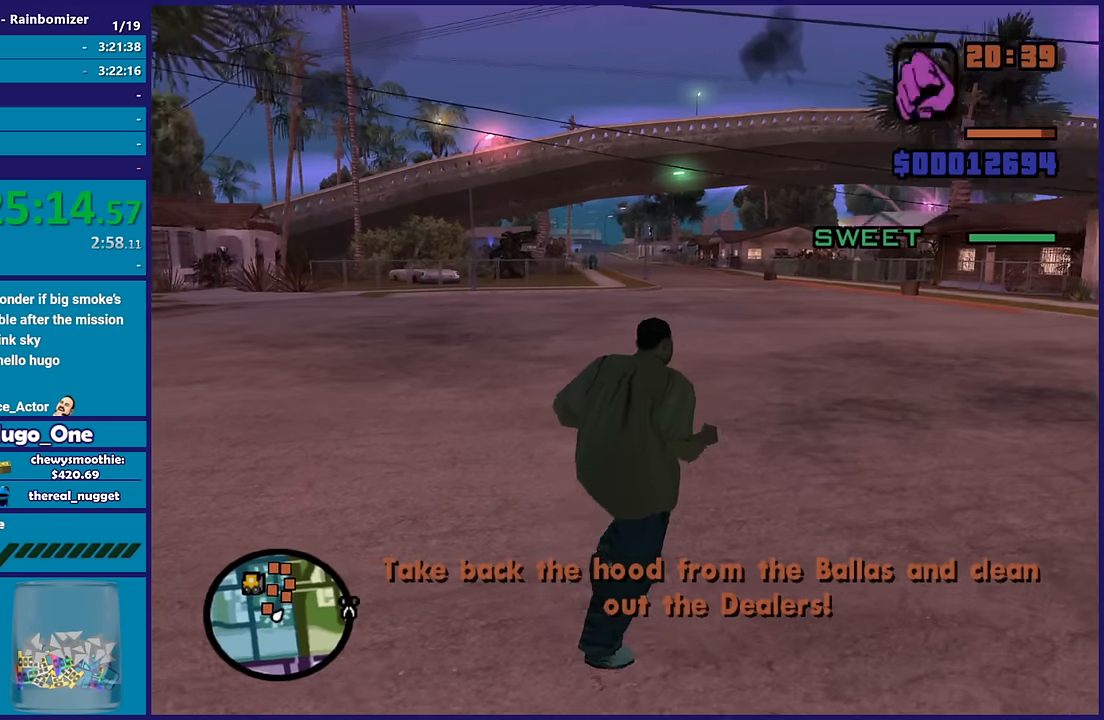
{"buttons": ["R1"], "left_stick": "up-right", "right_stick": "down-left", "button_events": [[117, "R1", "up"], [200, "R1", "down"], [333, "R1", "up"], [417, "R1", "down"]]}
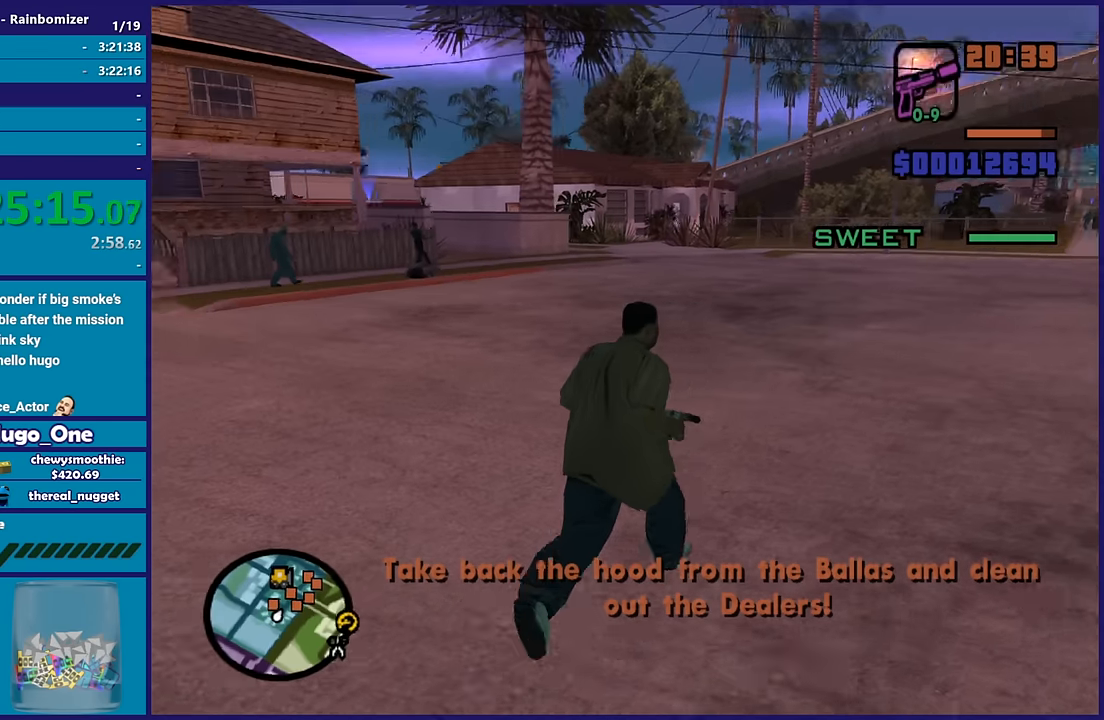
{"buttons": [], "left_stick": "up-right", "right_stick": "down-left", "button_events": [[33, "R1", "up"], [133, "R1", "down"], [250, "R1", "up"], [333, "R1", "down"], [417, "R1", "up"]]}
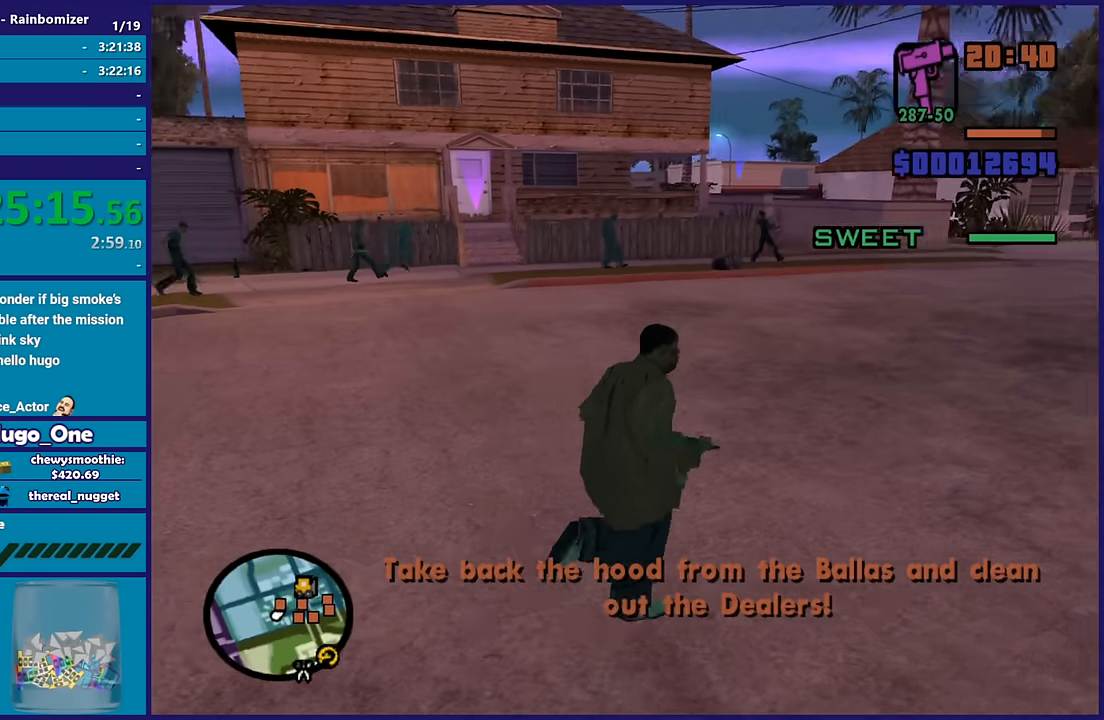
{"buttons": [], "left_stick": "right", "right_stick": "down-left", "button_events": [[283, "R1", "down"], [417, "R1", "up"]]}
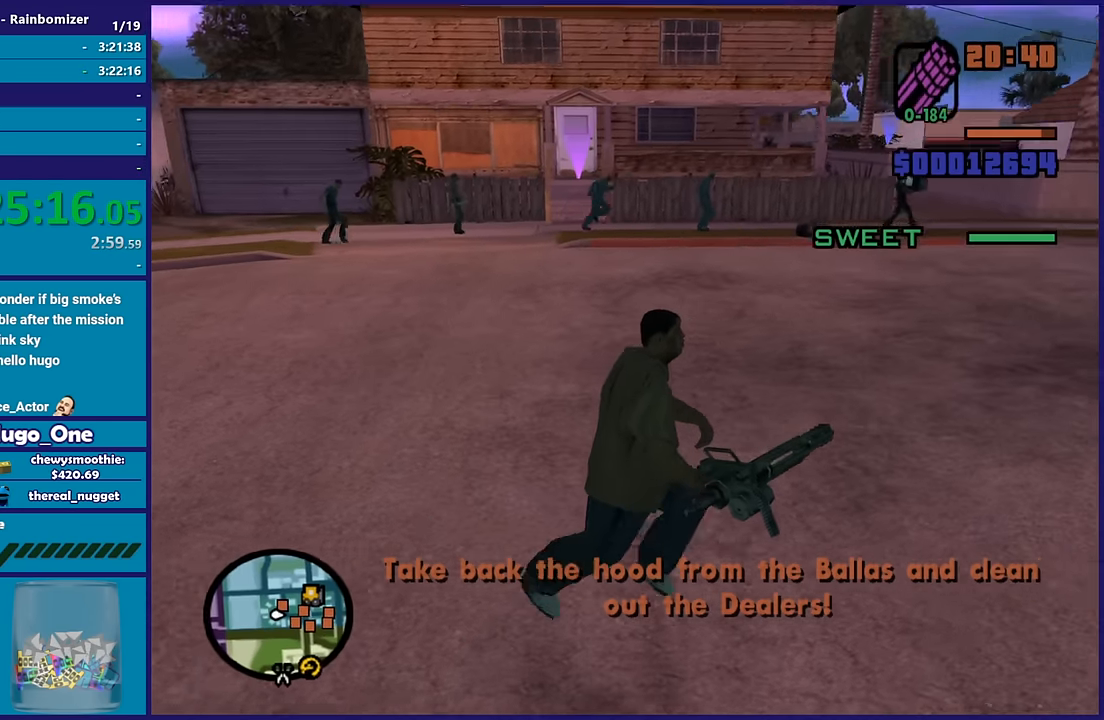
{"buttons": [], "left_stick": "right", "right_stick": "down-left", "button_events": []}
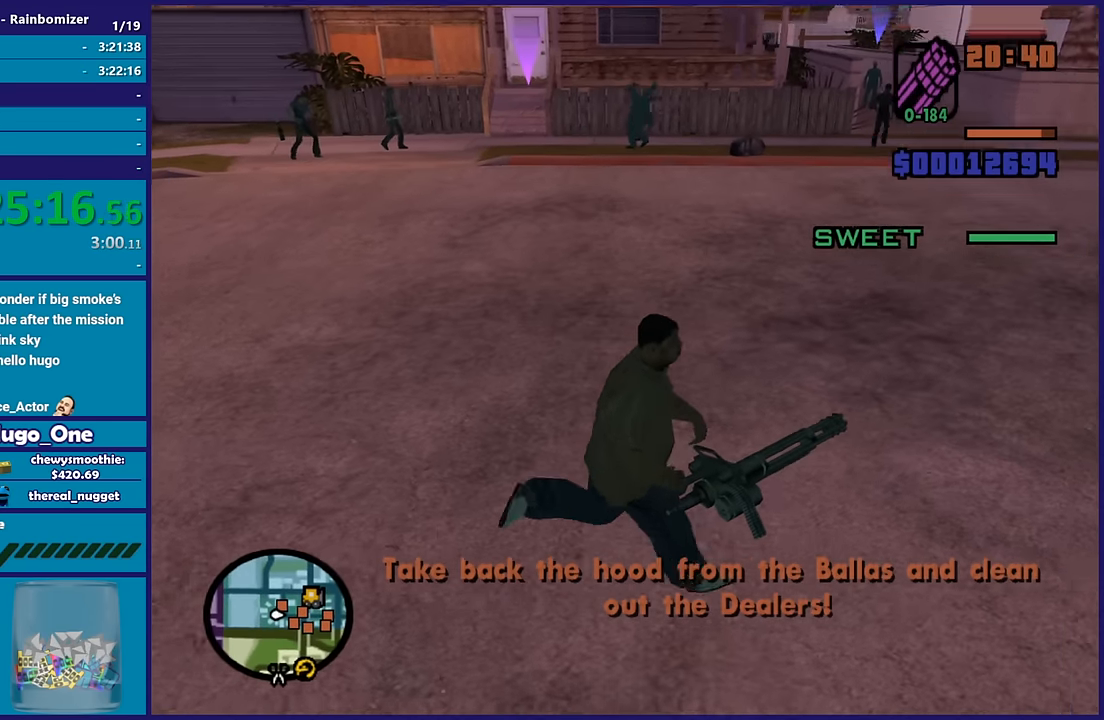
{"buttons": [], "left_stick": "up-right", "right_stick": "left", "button_events": [[233, "L1", "down"], [367, "L1", "up"]]}
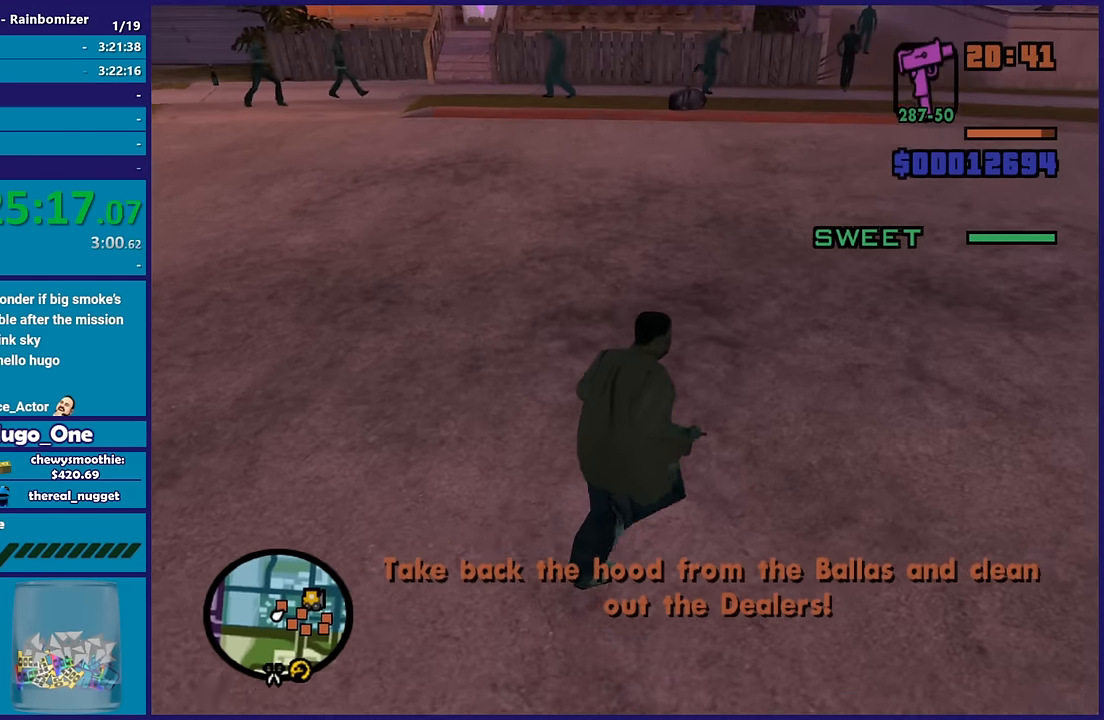
{"buttons": [], "left_stick": "up", "right_stick": "down-left", "button_events": []}
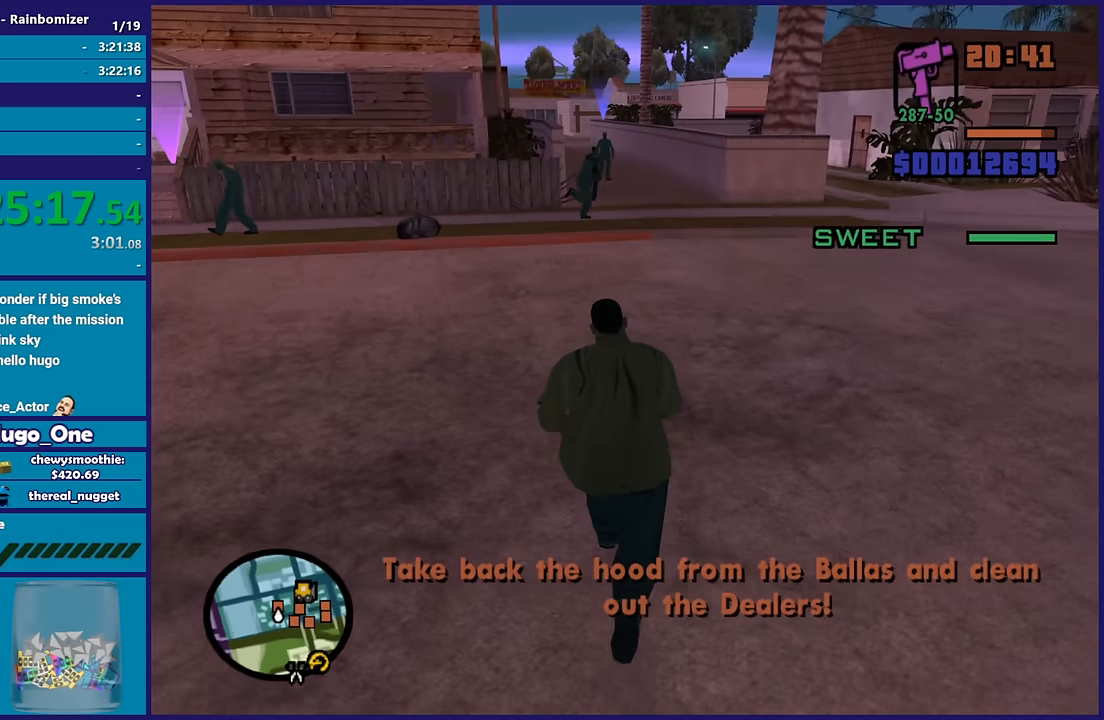
{"buttons": [], "left_stick": "up", "right_stick": "center", "button_events": []}